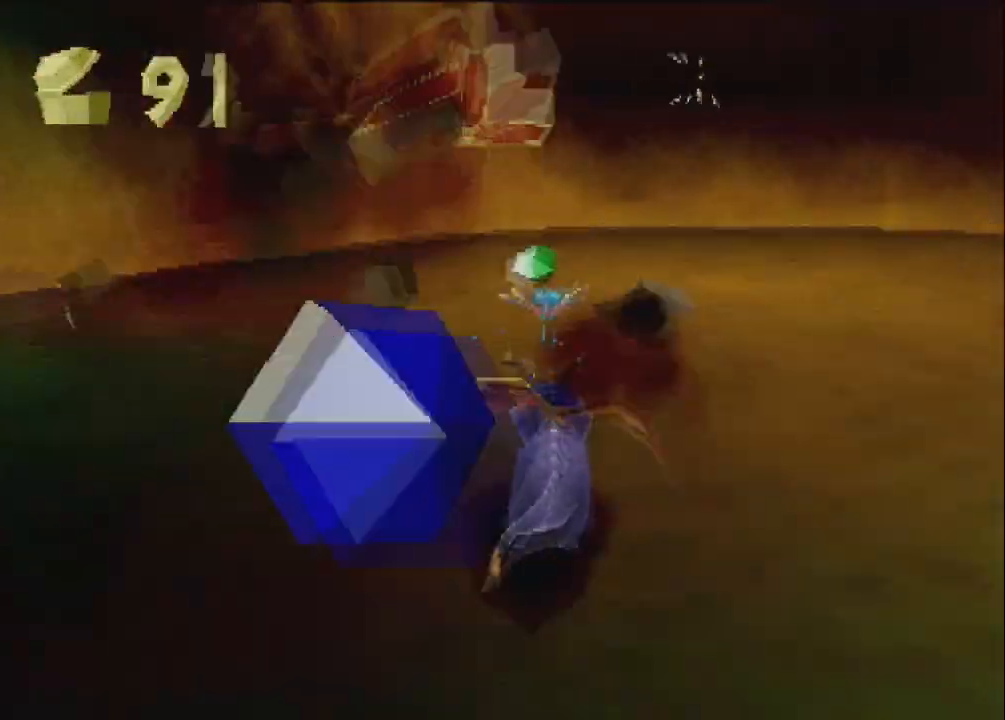
Gameplay with a controller (PlayStation layout); each line is a JSON object with the inputs held at the frame after it. "events" lists button and stick changes between this image and that frame as [ms after this image, input, new state], when the widget could be followed in between. Not read: L3 R3 right_stick.
{"buttons": ["L2"], "left_stick": "up"}
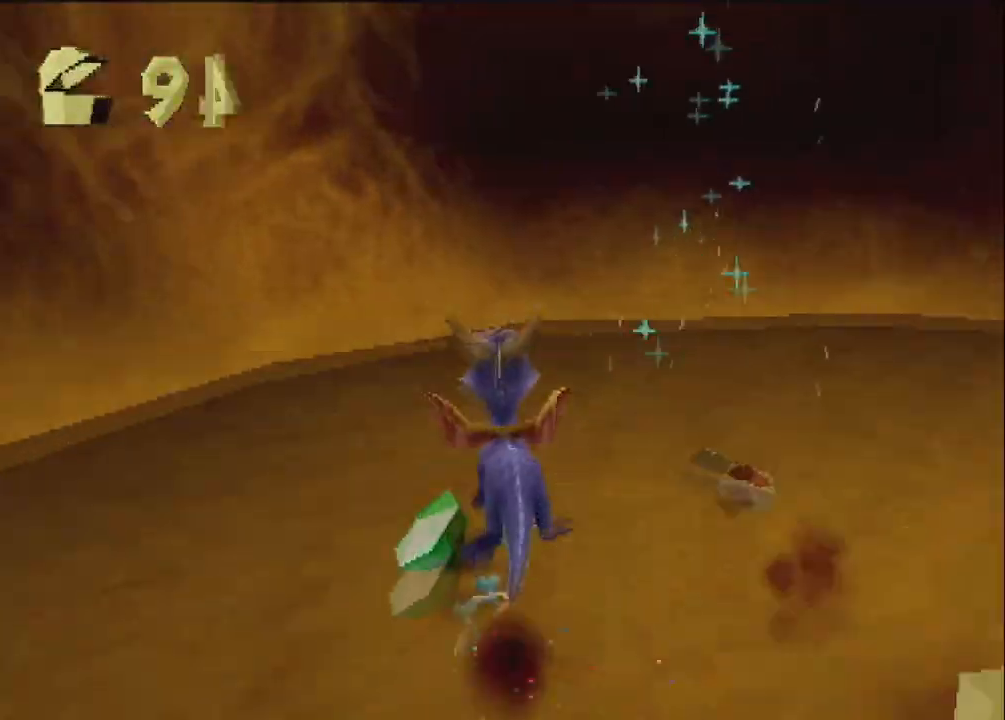
{"buttons": [], "left_stick": "center", "events": [[134, "L2", "up"], [301, "left_stick", "center"]]}
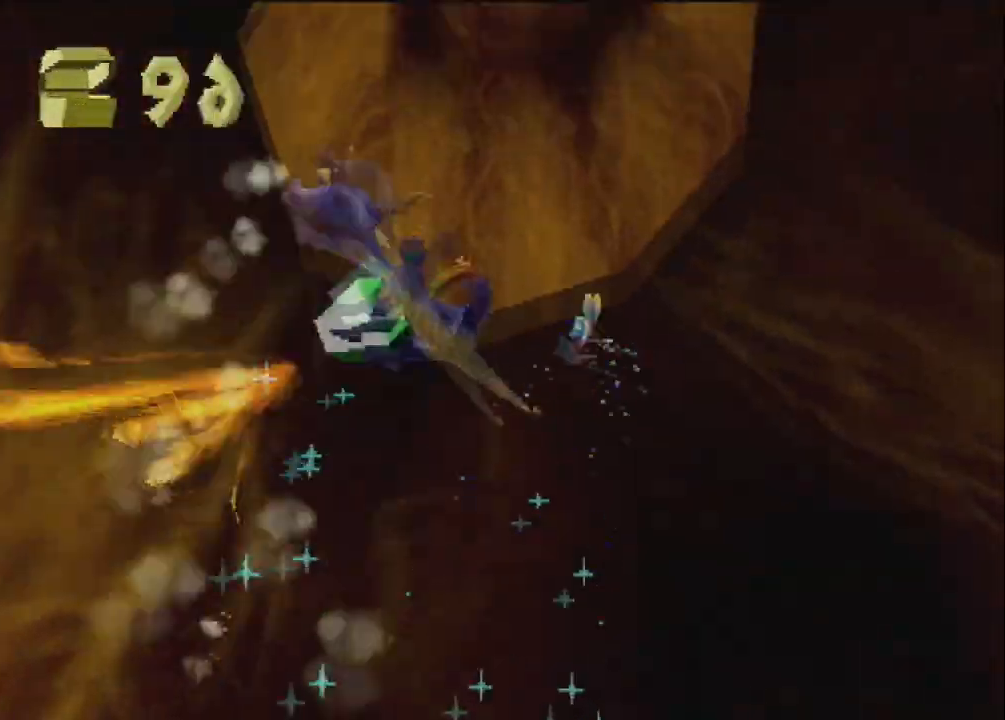
{"buttons": [], "left_stick": "center", "events": []}
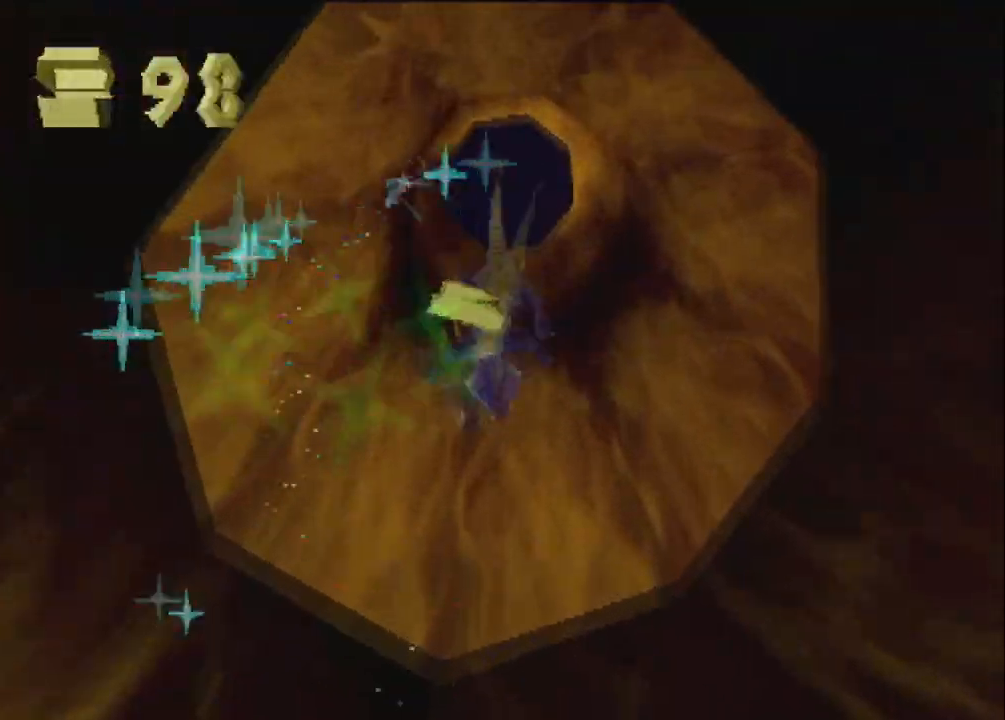
{"buttons": [], "left_stick": "center", "events": []}
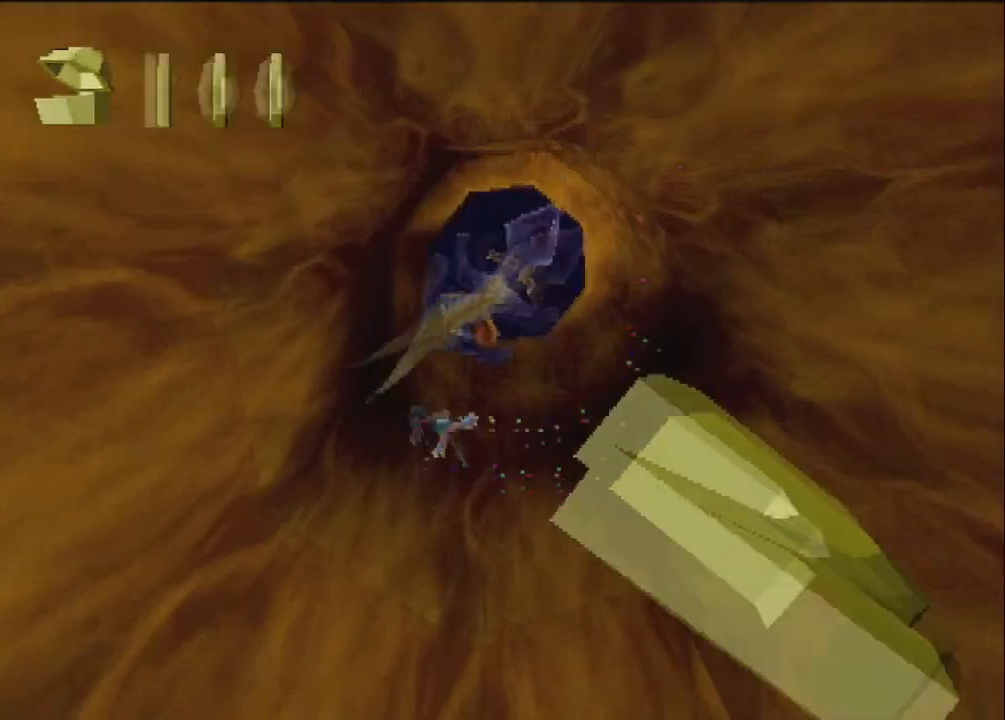
{"buttons": ["SQUARE"], "left_stick": "center", "events": [[434, "SQUARE", "down"]]}
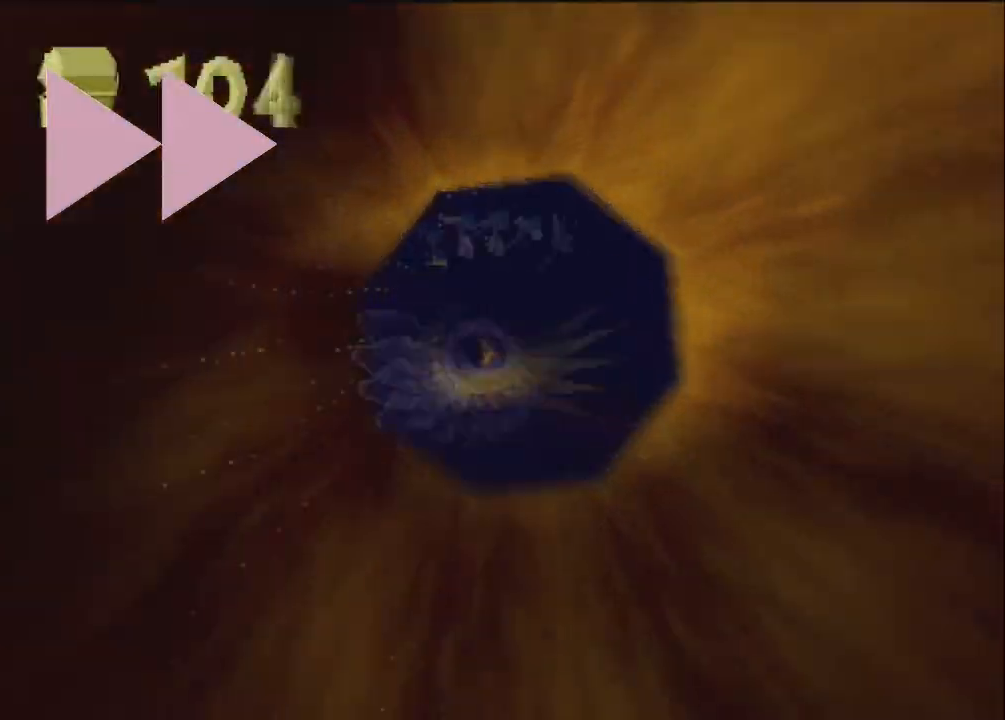
{"buttons": ["R2"], "left_stick": "right", "events": [[267, "left_stick", "left"], [368, "left_stick", "center"], [434, "SQUARE", "up"], [468, "CIRCLE", "down"], [468, "R2", "down"], [468, "left_stick", "right"], [501, "CIRCLE", "up"]]}
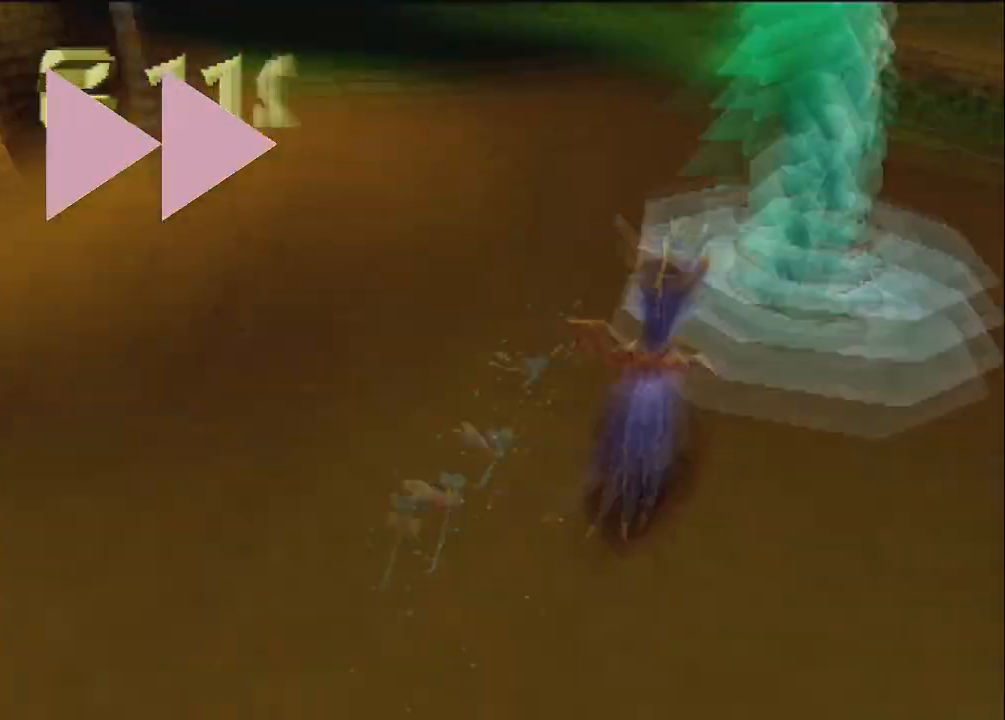
{"buttons": [], "left_stick": "center", "events": [[67, "R2", "up"], [133, "left_stick", "center"], [400, "R2", "down"], [467, "R2", "up"]]}
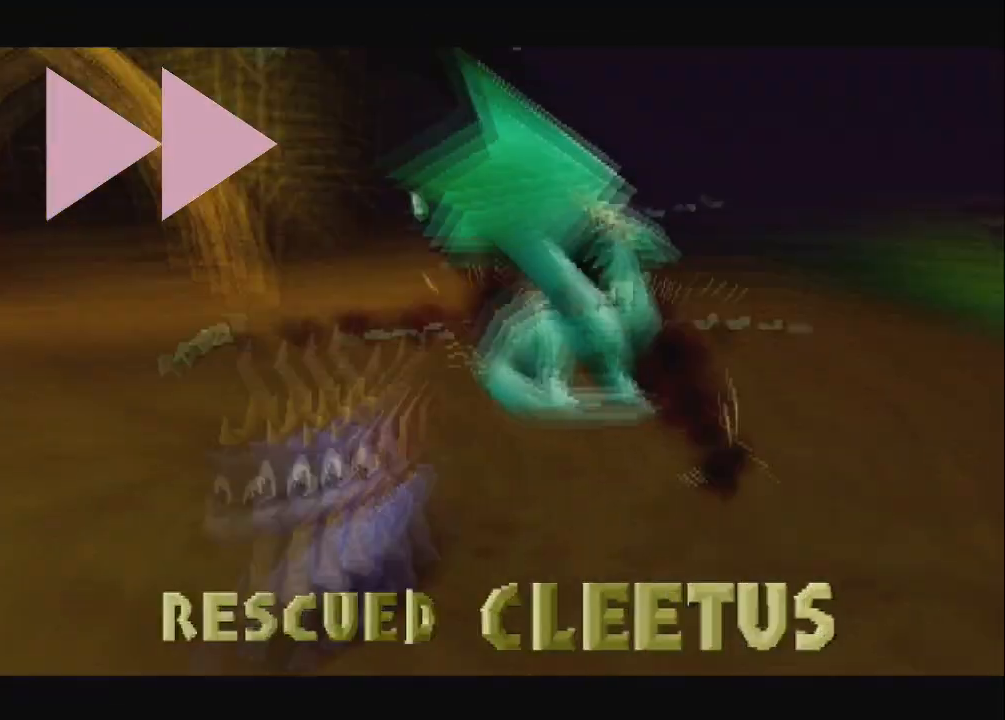
{"buttons": ["CROSS"], "left_stick": "right", "events": [[66, "CROSS", "down"], [233, "CROSS", "up"], [300, "CROSS", "down"], [500, "left_stick", "right"]]}
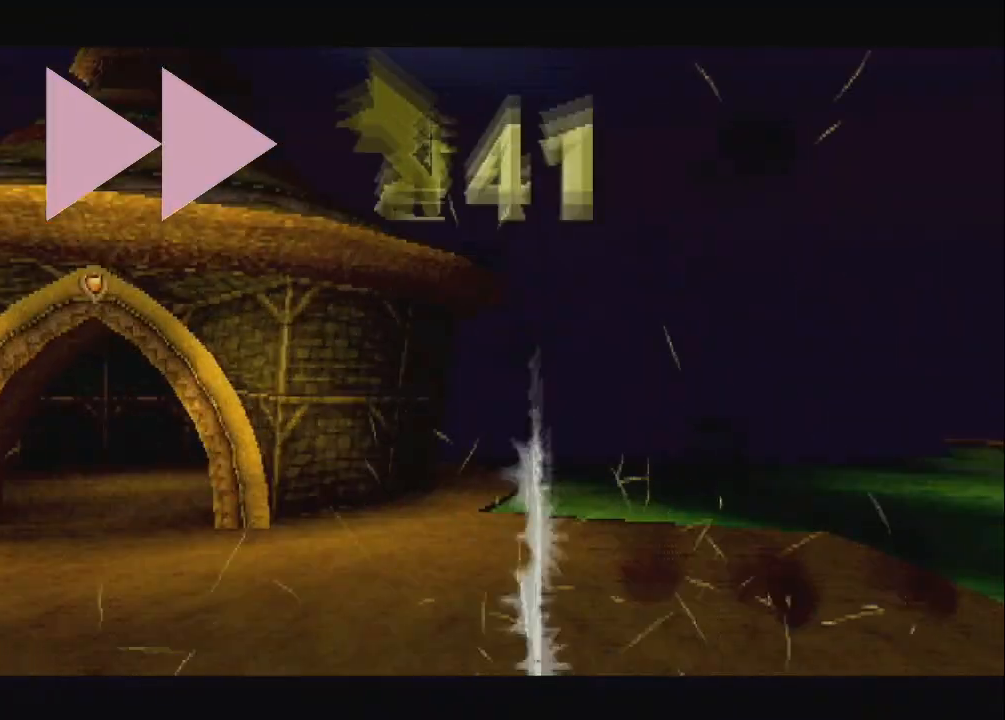
{"buttons": ["CROSS"], "left_stick": "right", "events": [[267, "CROSS", "up"], [367, "CROSS", "down"], [400, "CROSS", "up"], [434, "CROSS", "down"]]}
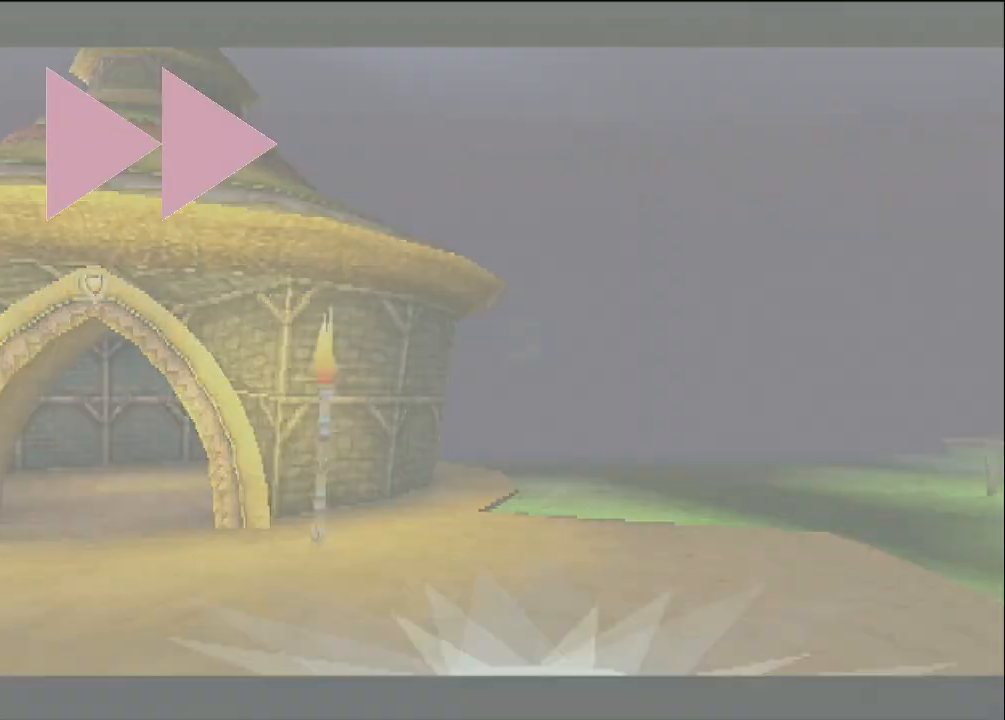
{"buttons": ["CROSS"], "left_stick": "right", "events": [[33, "CROSS", "up"], [400, "CROSS", "down"]]}
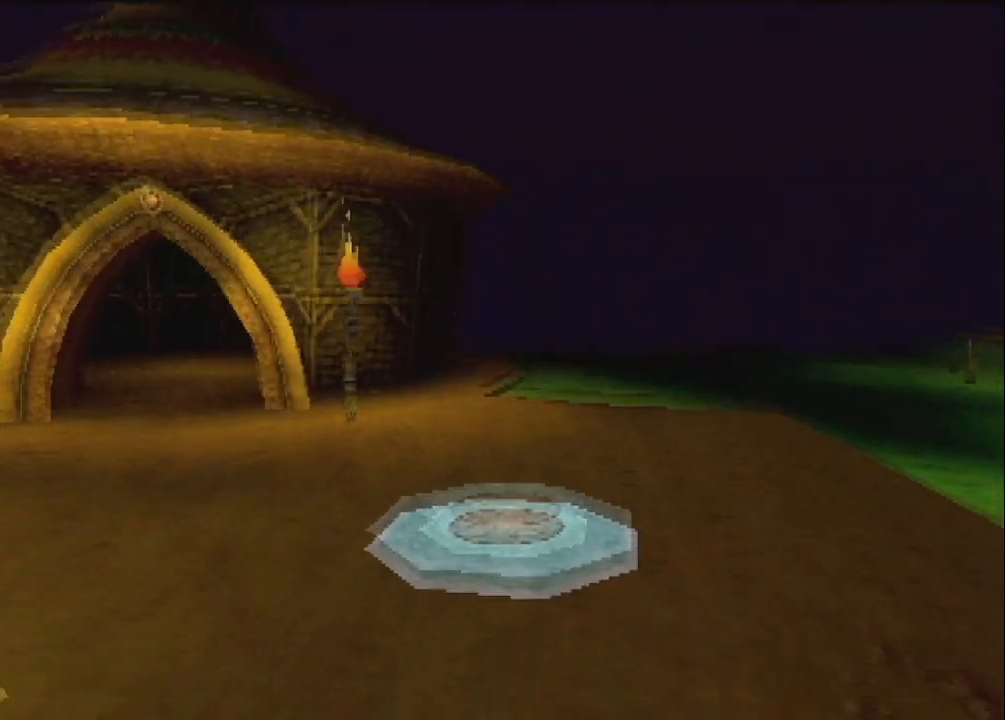
{"buttons": ["SQUARE"], "left_stick": "left", "events": [[33, "CROSS", "up"], [33, "SQUARE", "down"], [200, "left_stick", "center"], [434, "left_stick", "left"]]}
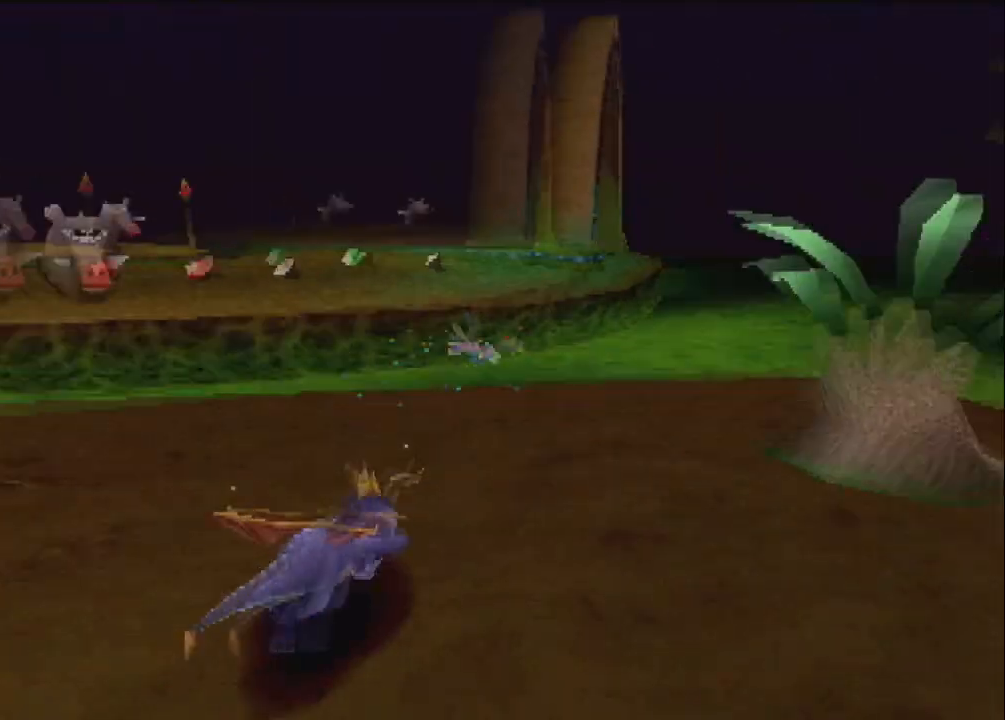
{"buttons": [], "left_stick": "center", "events": [[33, "CROSS", "down"], [166, "left_stick", "center"], [233, "CROSS", "up"], [233, "SQUARE", "up"], [367, "CROSS", "down"], [467, "CROSS", "up"]]}
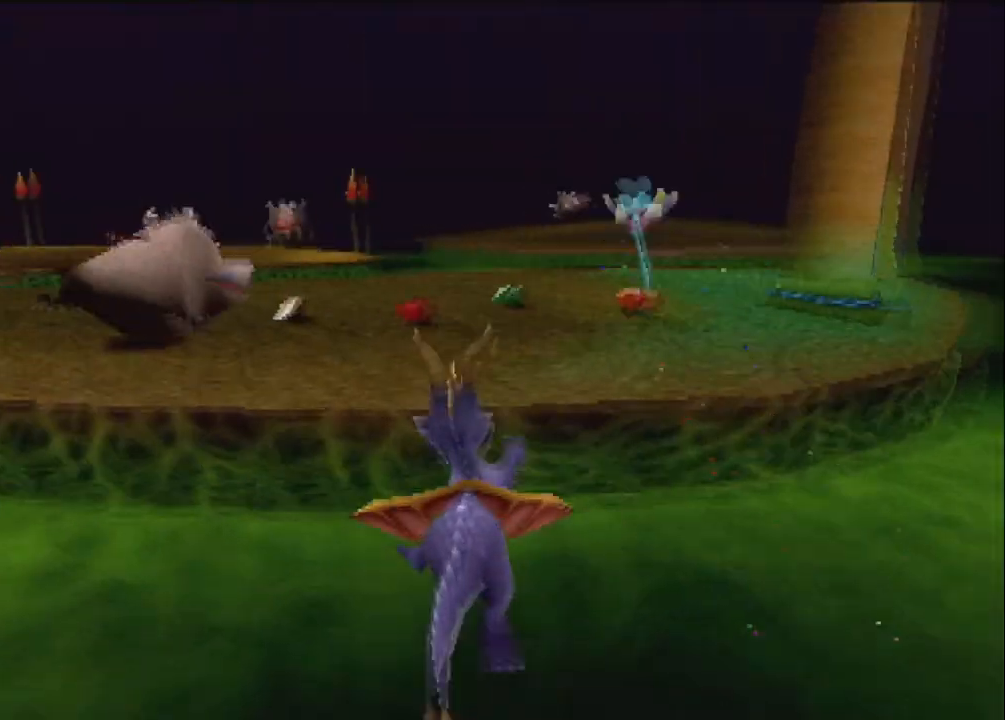
{"buttons": ["SQUARE"], "left_stick": "right", "events": [[100, "SQUARE", "down"], [234, "left_stick", "right"], [334, "left_stick", "center"], [434, "left_stick", "right"]]}
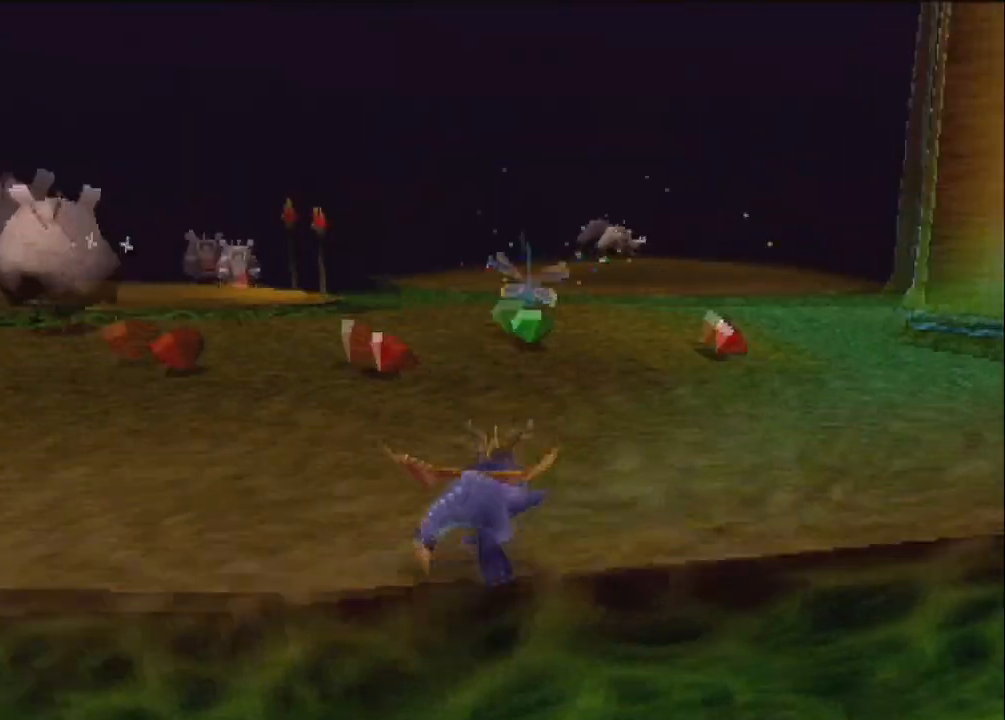
{"buttons": ["SQUARE"], "left_stick": "center", "events": [[167, "left_stick", "center"], [267, "left_stick", "right"], [501, "left_stick", "center"]]}
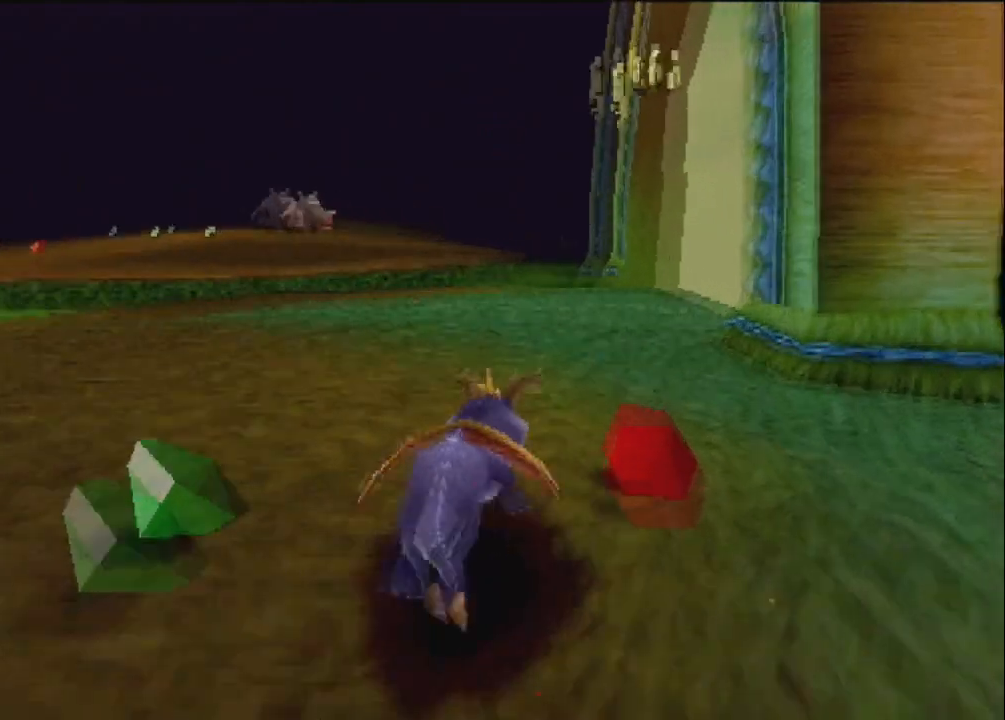
{"buttons": ["SQUARE"], "left_stick": "left", "events": [[133, "left_stick", "right"], [200, "left_stick", "center"], [434, "left_stick", "left"]]}
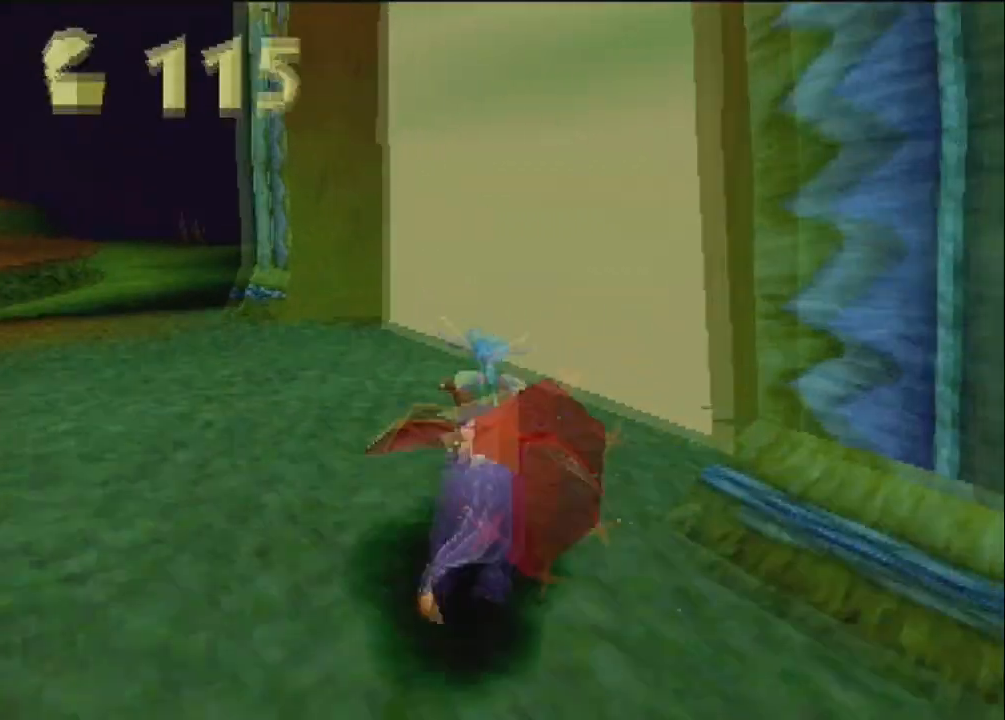
{"buttons": [], "left_stick": "center", "events": [[33, "left_stick", "center"], [333, "SQUARE", "up"]]}